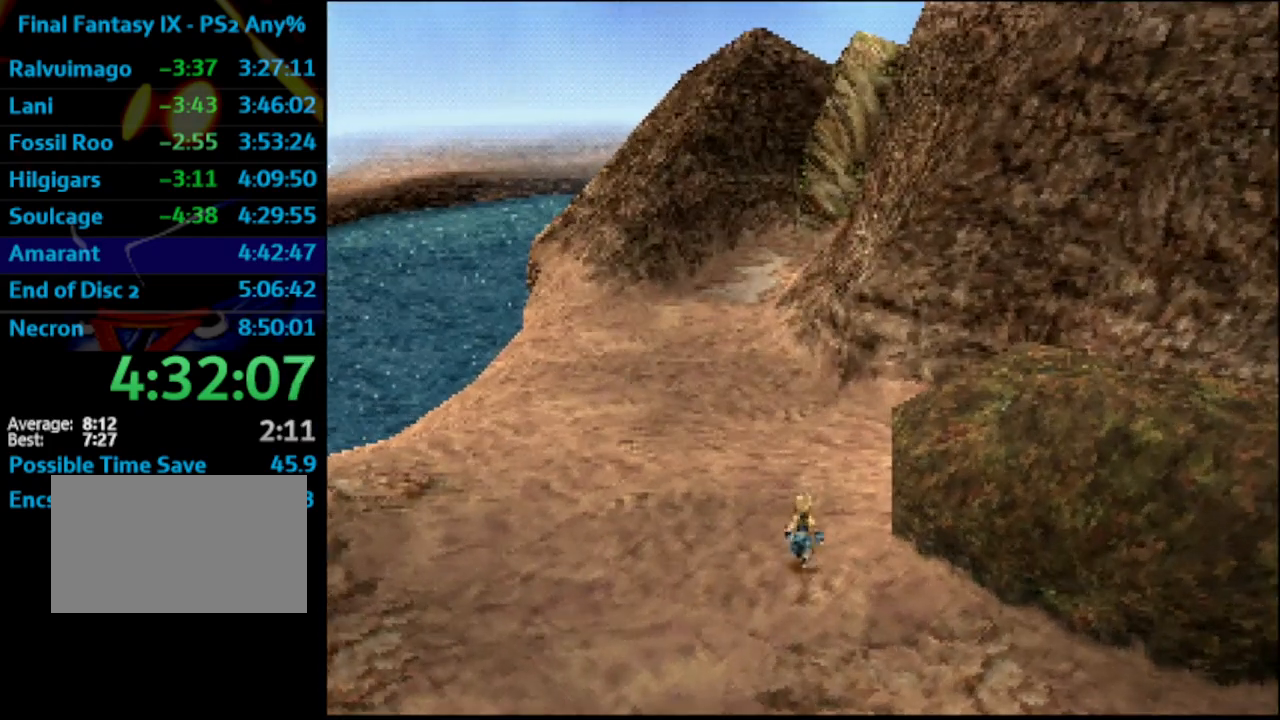
Gameplay with a controller (PlayStation layout); each line is a JSON object with the inputs held at the frame after it. "events" lists button and stick changes between this image and that frame as [ms after this image, input, new state], when the widget could be followed in between. Not read: HOME L3 R3.
{"buttons": [], "left_stick": "center", "right_stick": "center", "events": [[17, "DPAD_UP", "up"], [67, "DPAD_UP", "down"], [117, "DPAD_UP", "up"], [167, "DPAD_UP", "down"], [200, "DPAD_UP", "up"], [250, "DPAD_UP", "down"], [283, "DPAD_UP", "up"], [333, "DPAD_UP", "down"], [350, "DPAD_UP", "up"], [433, "DPAD_UP", "down"], [483, "DPAD_UP", "up"]]}
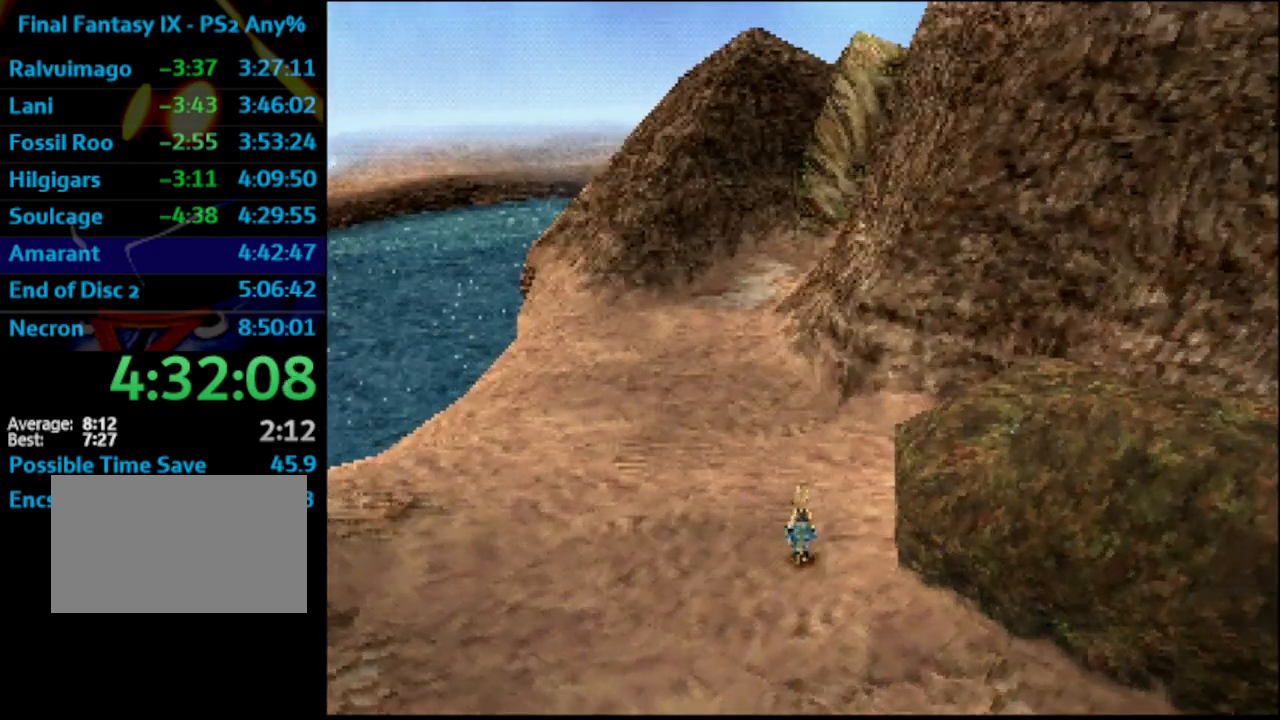
{"buttons": [], "left_stick": "center", "right_stick": "center", "events": [[33, "DPAD_UP", "down"], [50, "DPAD_UP", "up"], [50, "L1", "down"], [117, "DPAD_UP", "down"], [150, "DPAD_UP", "up"], [183, "L1", "up"], [200, "DPAD_UP", "down"], [233, "DPAD_UP", "up"], [267, "DPAD_UP", "down"], [317, "DPAD_UP", "up"], [367, "DPAD_UP", "down"], [483, "DPAD_UP", "up"]]}
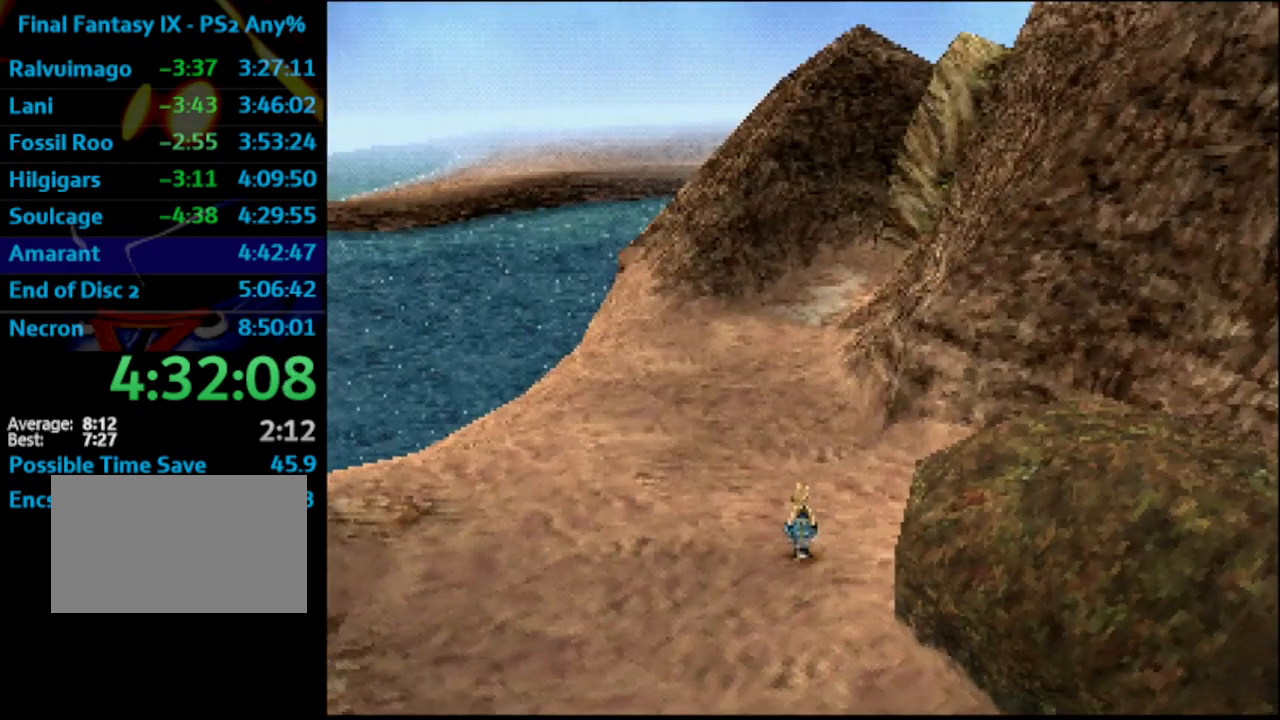
{"buttons": ["DPAD_UP"], "left_stick": "center", "right_stick": "center", "events": [[50, "DPAD_UP", "down"], [83, "DPAD_UP", "up"], [133, "DPAD_UP", "down"], [167, "DPAD_UP", "up"], [233, "DPAD_RIGHT", "down"], [267, "DPAD_RIGHT", "up"], [333, "DPAD_UP", "down"], [367, "DPAD_UP", "up"], [383, "DPAD_UP", "down"], [433, "DPAD_UP", "up"], [483, "DPAD_UP", "down"]]}
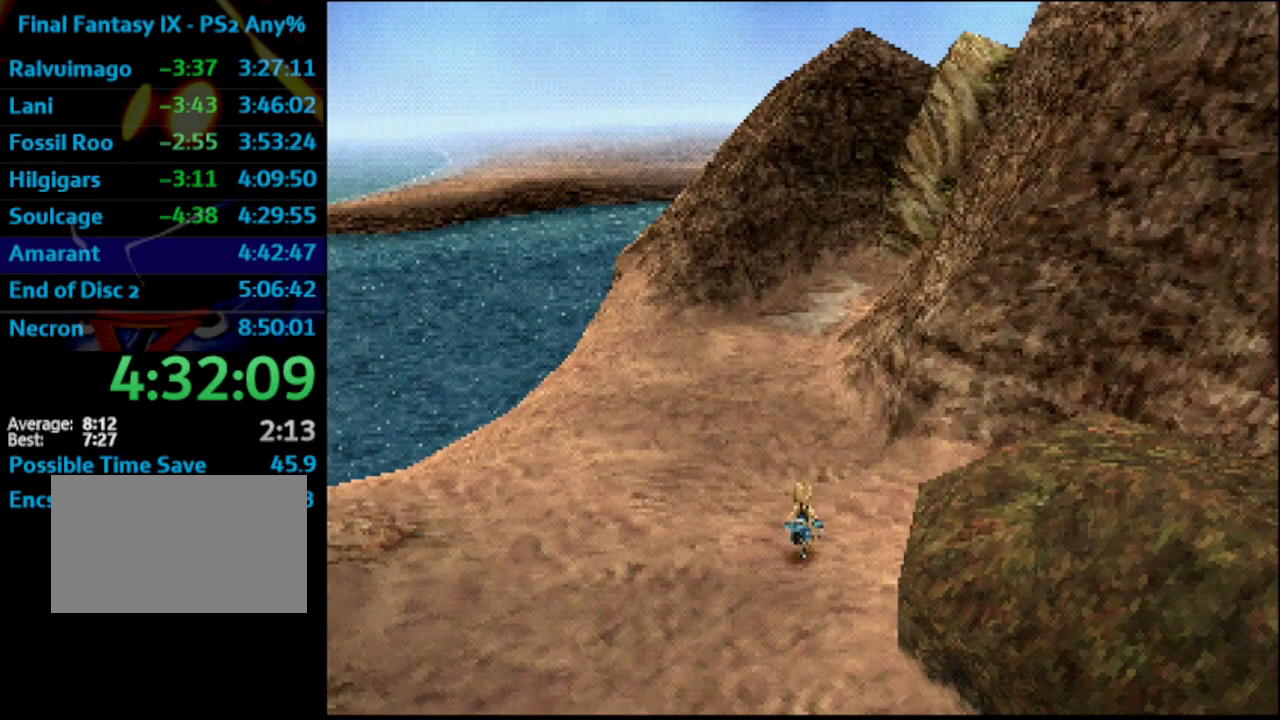
{"buttons": ["DPAD_UP"], "left_stick": "center", "right_stick": "center", "events": [[17, "DPAD_UP", "up"], [100, "DPAD_UP", "down"], [133, "DPAD_UP", "up"], [183, "DPAD_UP", "down"], [200, "DPAD_UP", "up"], [250, "DPAD_UP", "down"], [267, "DPAD_UP", "up"], [333, "DPAD_UP", "down"], [367, "DPAD_UP", "up"], [417, "DPAD_UP", "down"], [467, "DPAD_UP", "up"], [483, "DPAD_UP", "down"]]}
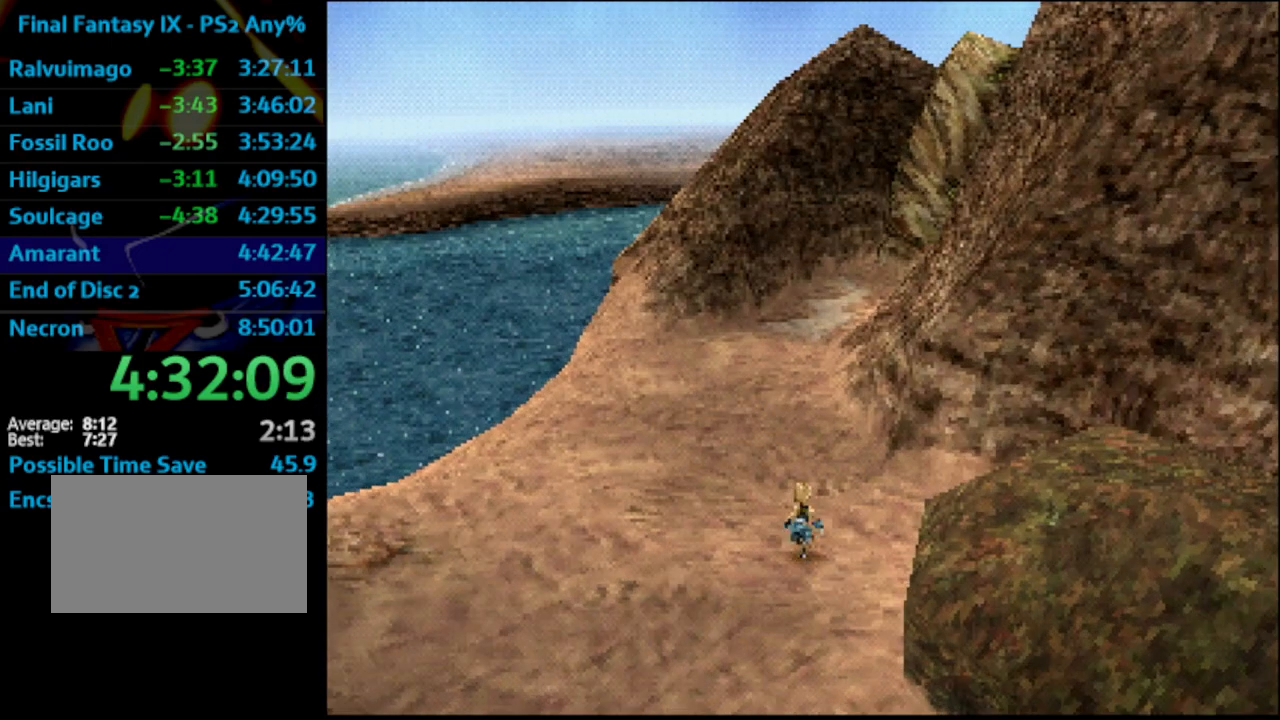
{"buttons": [], "left_stick": "center", "right_stick": "center", "events": [[17, "DPAD_UP", "up"], [67, "DPAD_UP", "down"], [150, "DPAD_UP", "up"], [167, "DPAD_UP", "down"], [250, "R1", "down"], [383, "DPAD_UP", "up"], [383, "R1", "up"], [450, "DPAD_UP", "down"], [483, "DPAD_UP", "up"]]}
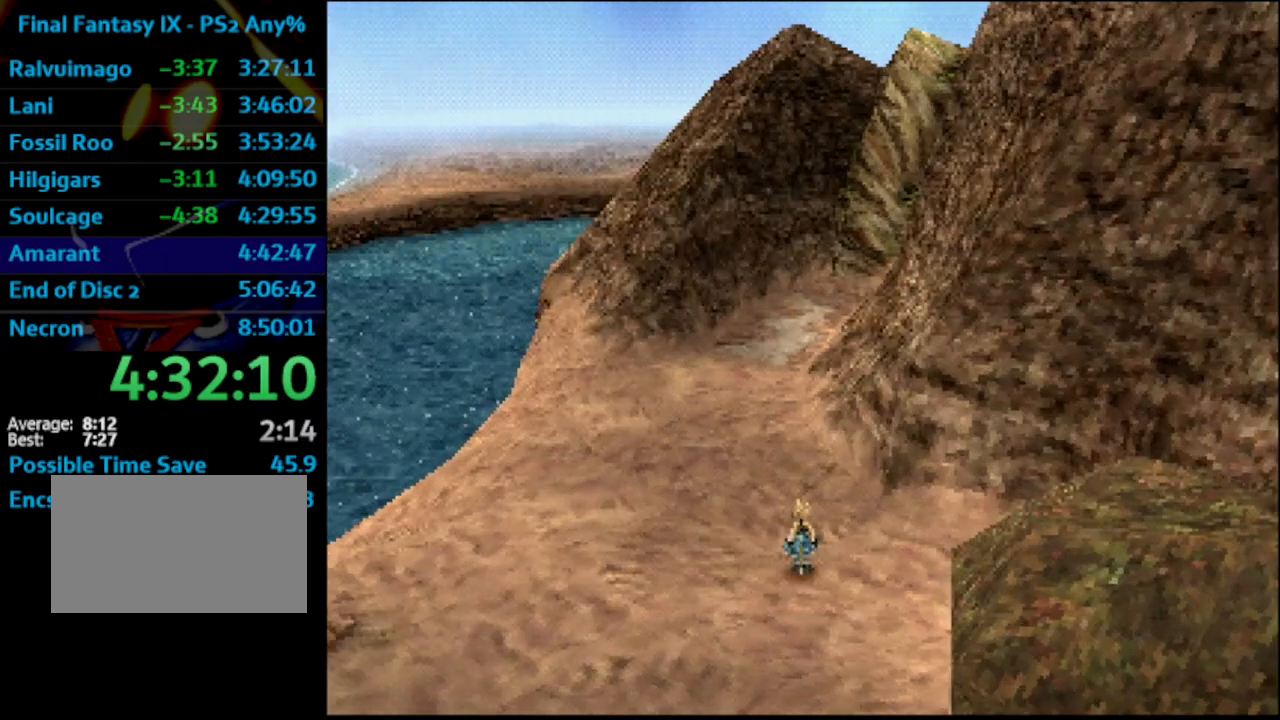
{"buttons": ["DPAD_UP"], "left_stick": "center", "right_stick": "center", "events": [[33, "DPAD_UP", "down"], [83, "DPAD_UP", "up"], [133, "DPAD_UP", "down"], [167, "DPAD_UP", "up"], [217, "DPAD_UP", "down"], [250, "DPAD_UP", "up"], [333, "DPAD_UP", "down"], [367, "DPAD_UP", "up"], [383, "DPAD_UP", "down"], [417, "DPAD_UP", "up"], [500, "DPAD_UP", "down"]]}
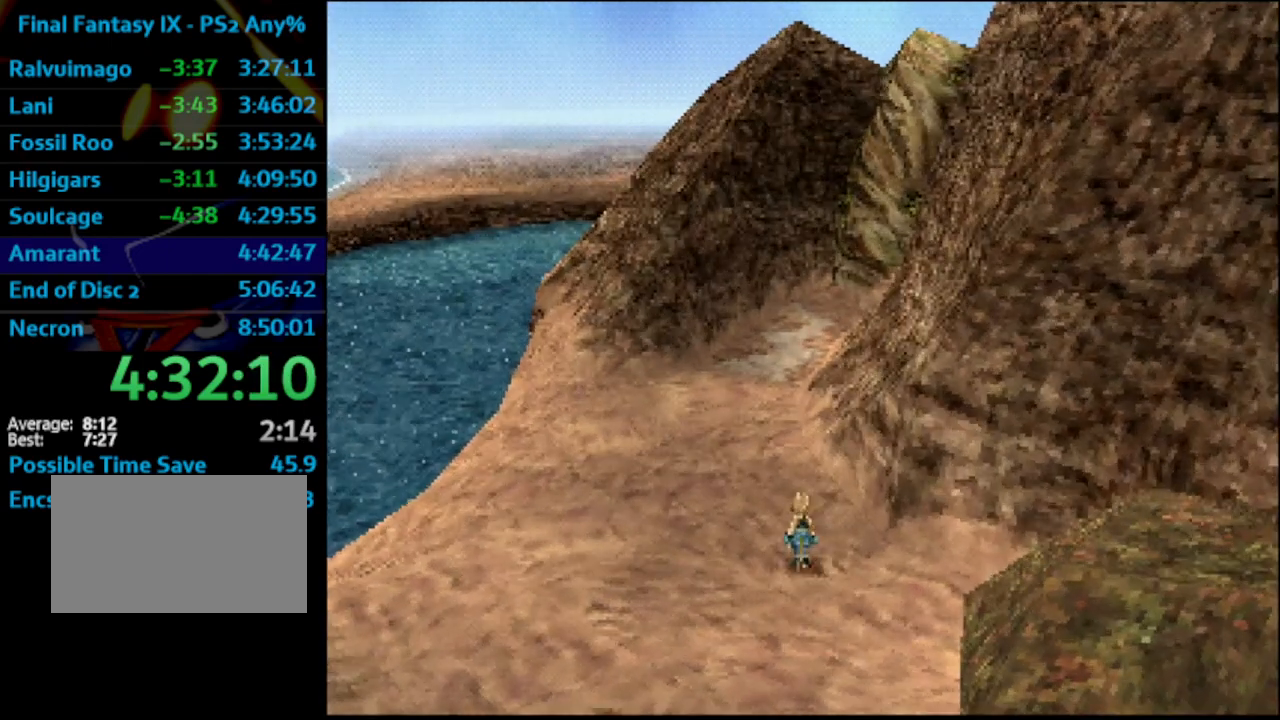
{"buttons": ["DPAD_UP"], "left_stick": "center", "right_stick": "center", "events": [[33, "DPAD_UP", "up"], [83, "DPAD_UP", "down"], [167, "DPAD_UP", "up"], [183, "DPAD_UP", "down"], [233, "DPAD_UP", "up"], [300, "DPAD_UP", "down"], [433, "DPAD_UP", "up"], [467, "DPAD_UP", "down"]]}
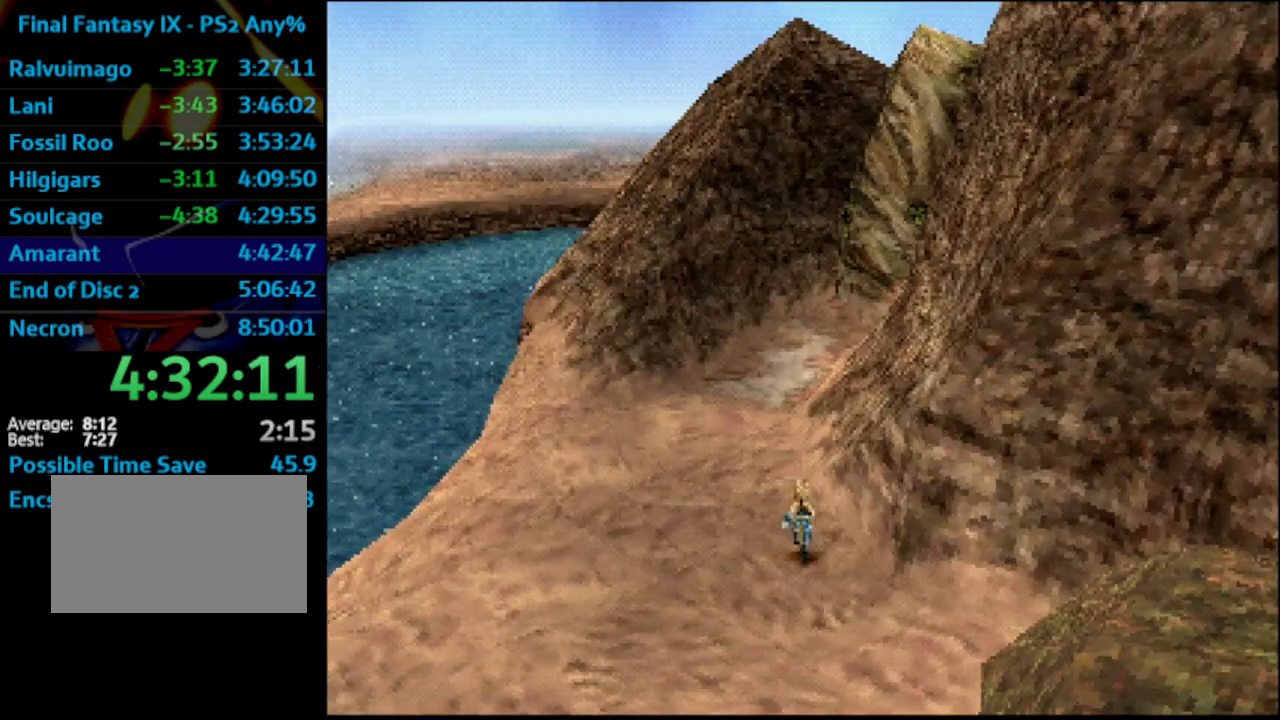
{"buttons": ["DPAD_UP"], "left_stick": "center", "right_stick": "center", "events": [[17, "DPAD_UP", "up"], [83, "DPAD_UP", "down"]]}
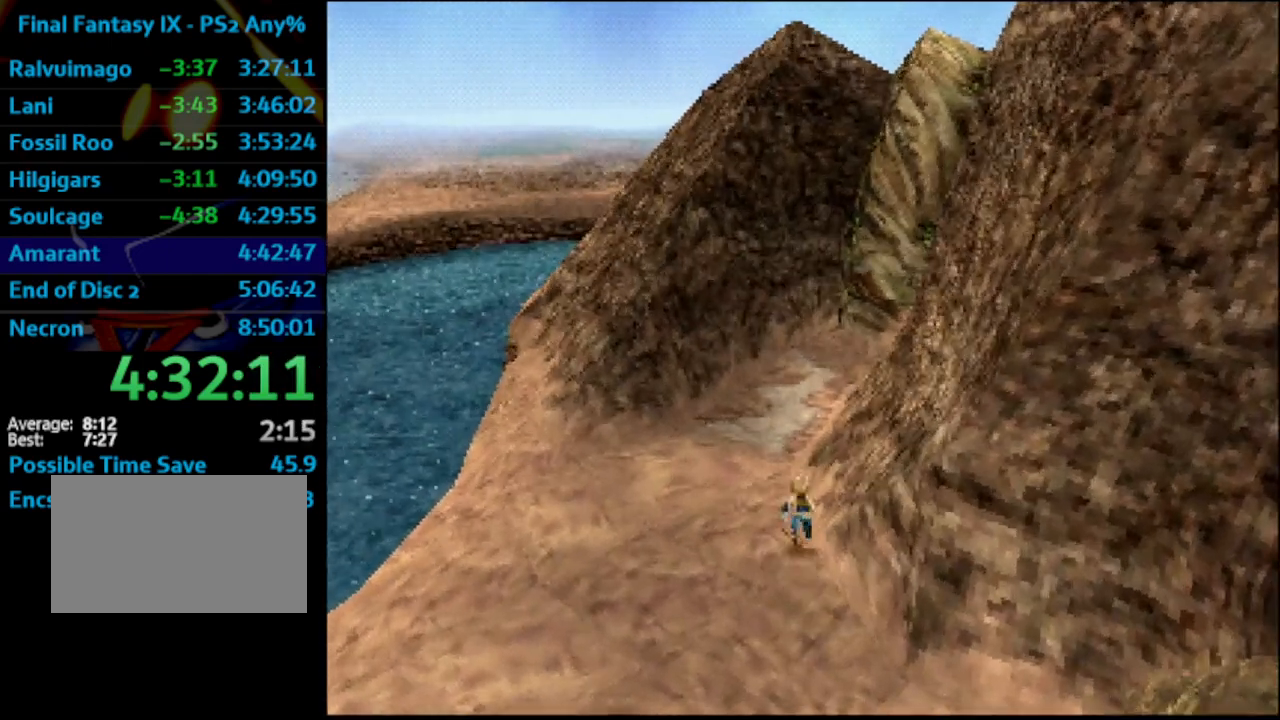
{"buttons": [], "left_stick": "center", "right_stick": "center", "events": [[50, "DPAD_UP", "up"], [83, "CROSS", "down"], [100, "DPAD_UP", "down"], [150, "DPAD_UP", "up"], [167, "CROSS", "up"], [200, "DPAD_UP", "down"], [233, "DPAD_UP", "up"], [283, "DPAD_UP", "down"], [300, "DPAD_UP", "up"], [317, "CROSS", "down"], [333, "CROSS", "up"], [367, "DPAD_UP", "down"], [417, "CROSS", "down"], [417, "DPAD_UP", "up"], [483, "CROSS", "up"]]}
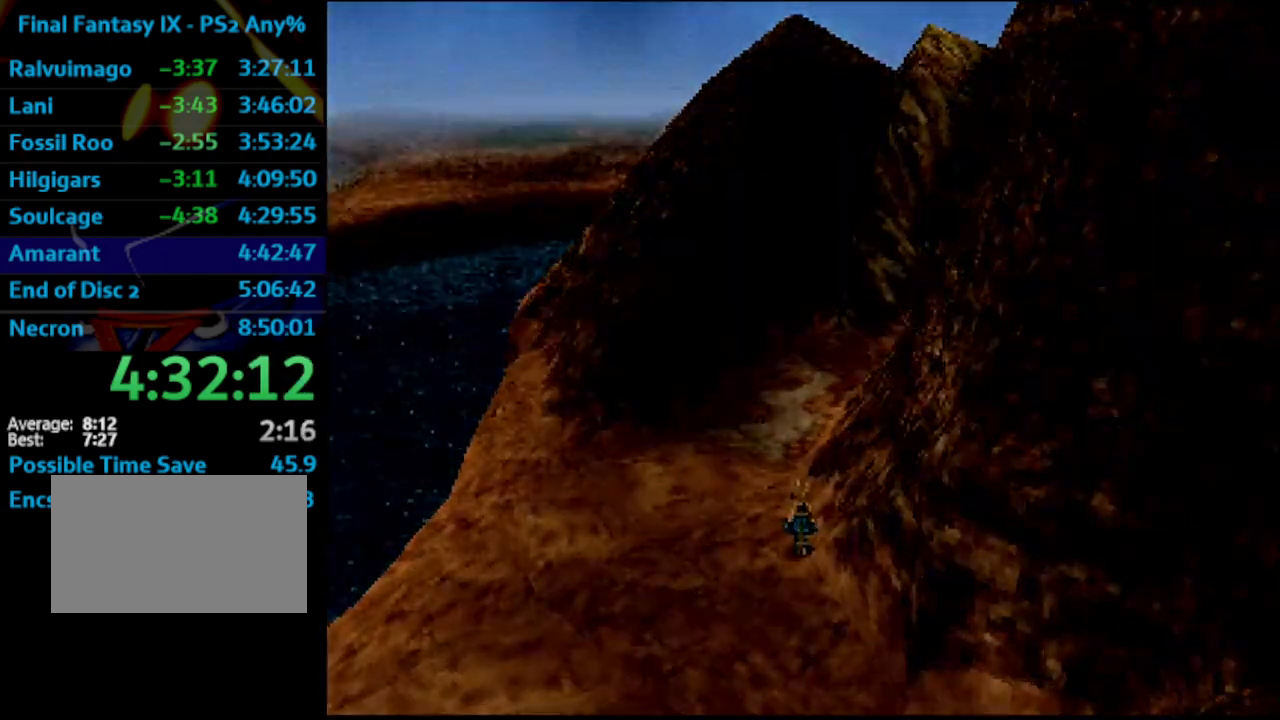
{"buttons": [], "left_stick": "center", "right_stick": "center", "events": []}
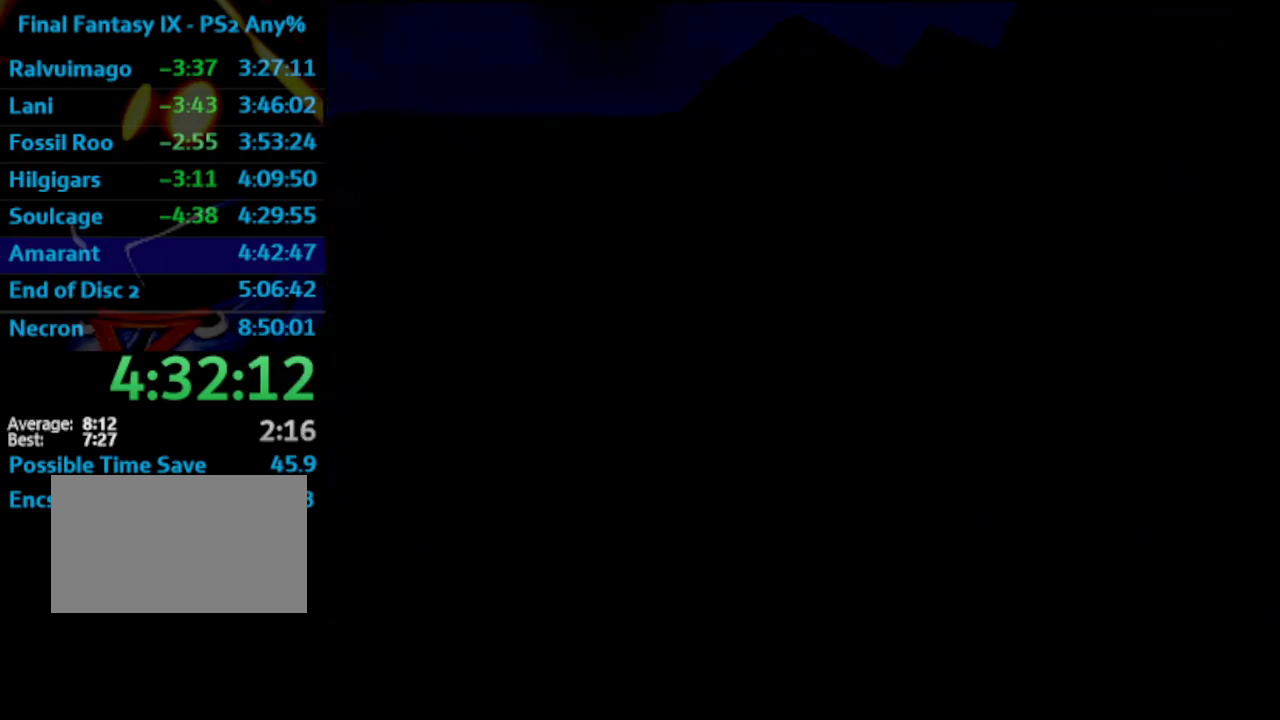
{"buttons": [], "left_stick": "center", "right_stick": "center", "events": []}
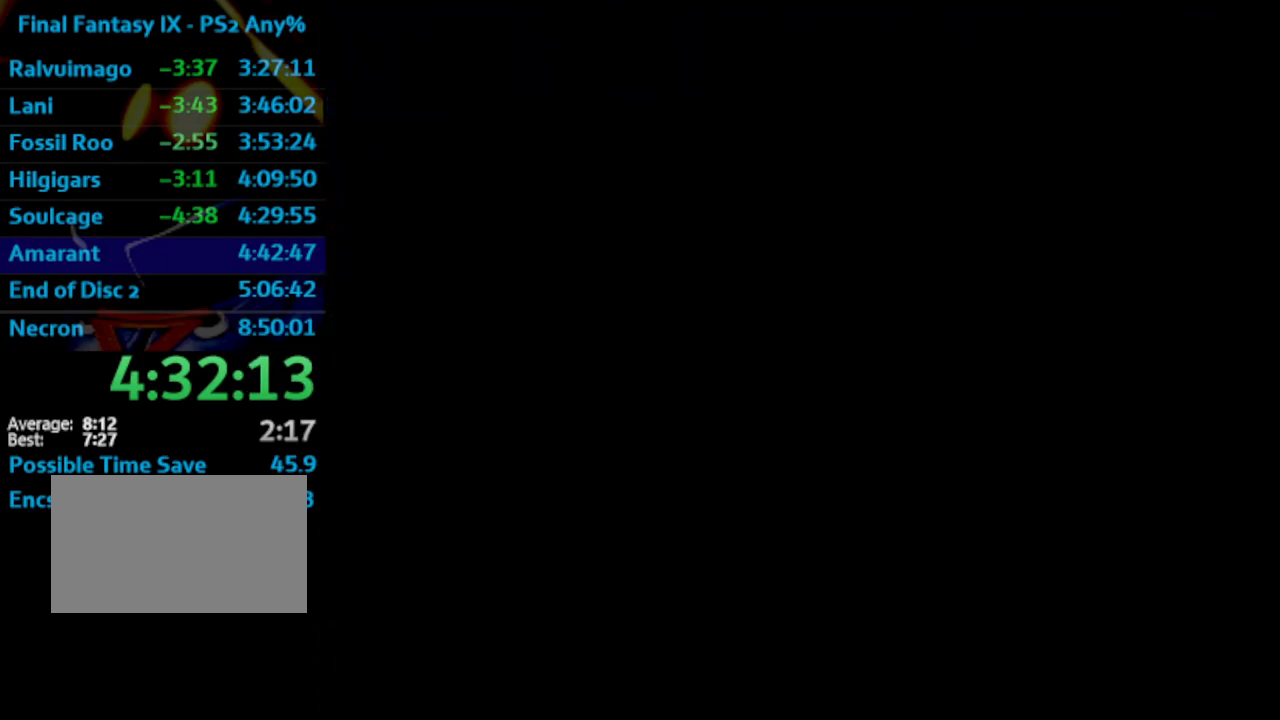
{"buttons": ["DPAD_DOWN"], "left_stick": "center", "right_stick": "center", "events": [[300, "DPAD_DOWN", "down"]]}
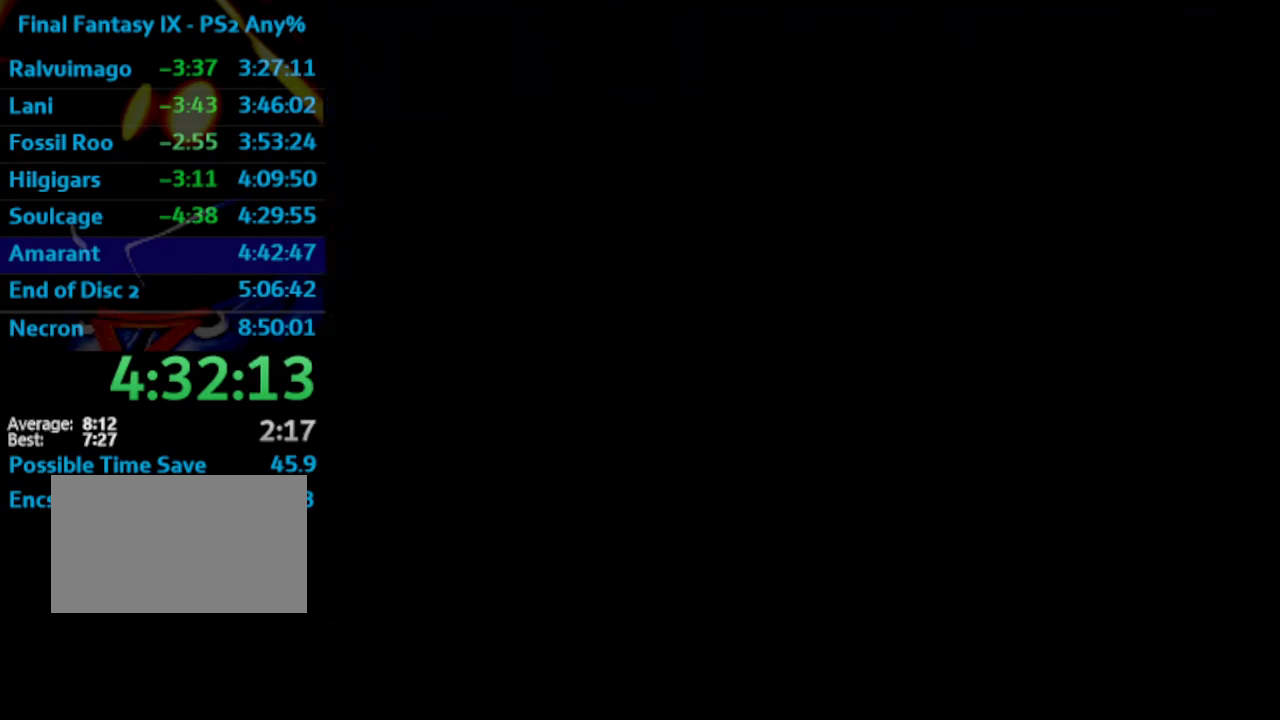
{"buttons": ["DPAD_DOWN"], "left_stick": "center", "right_stick": "center", "events": []}
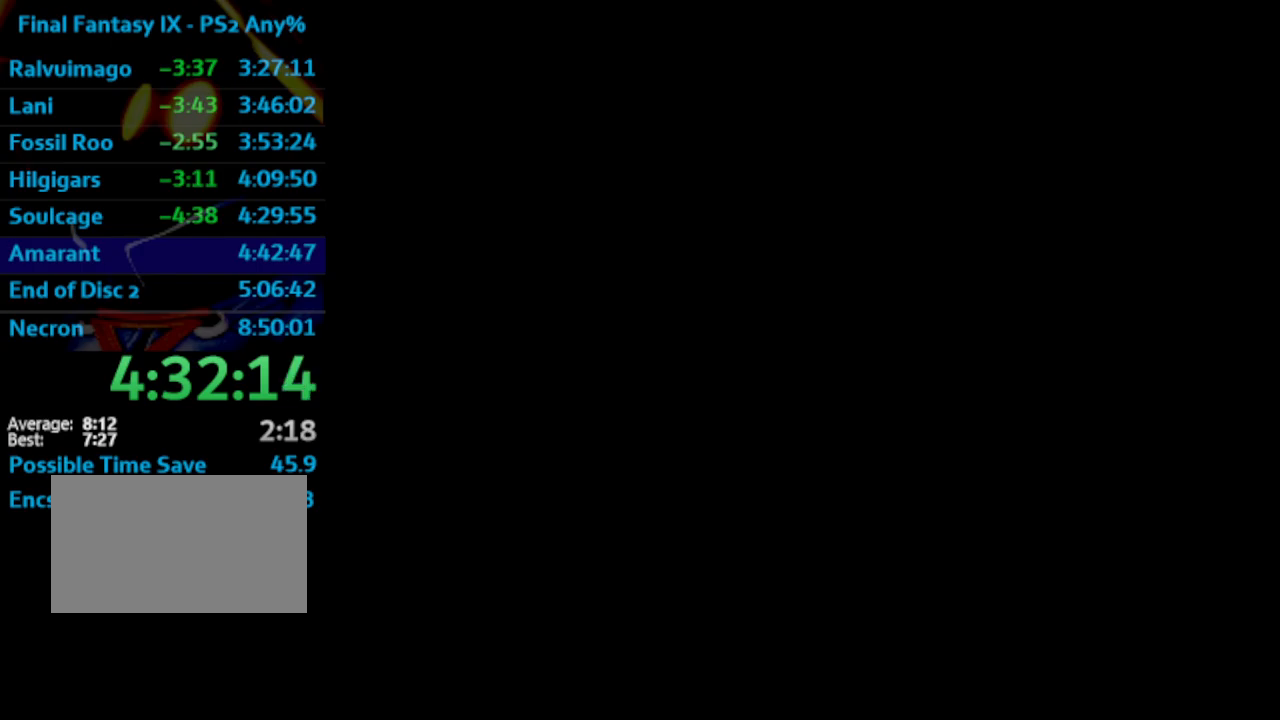
{"buttons": ["DPAD_DOWN"], "left_stick": "center", "right_stick": "center", "events": []}
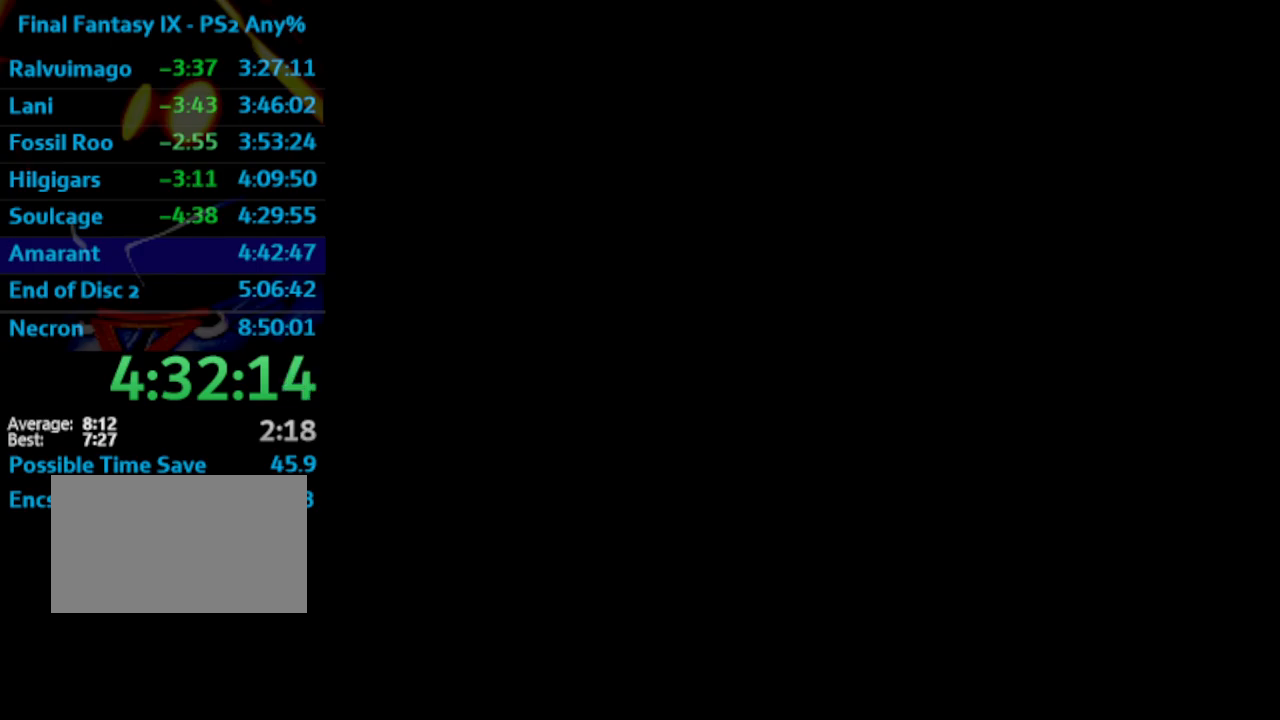
{"buttons": ["DPAD_DOWN"], "left_stick": "center", "right_stick": "center", "events": []}
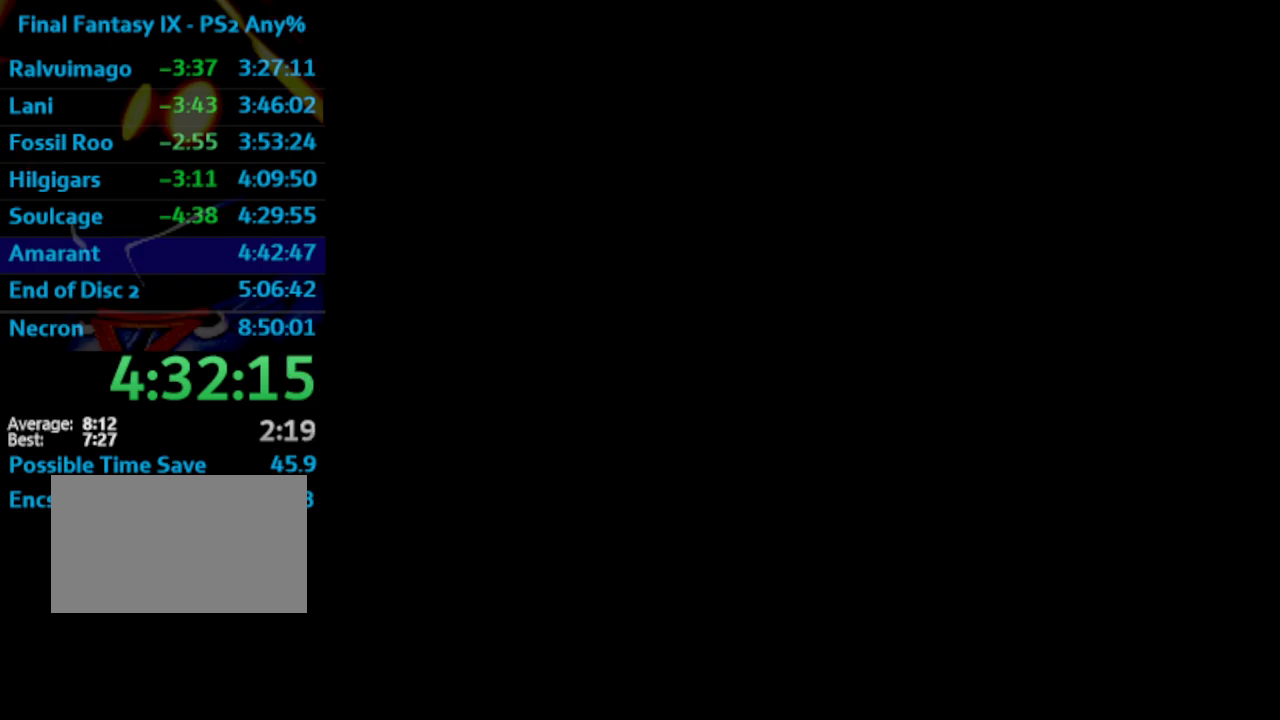
{"buttons": ["DPAD_DOWN"], "left_stick": "center", "right_stick": "center", "events": []}
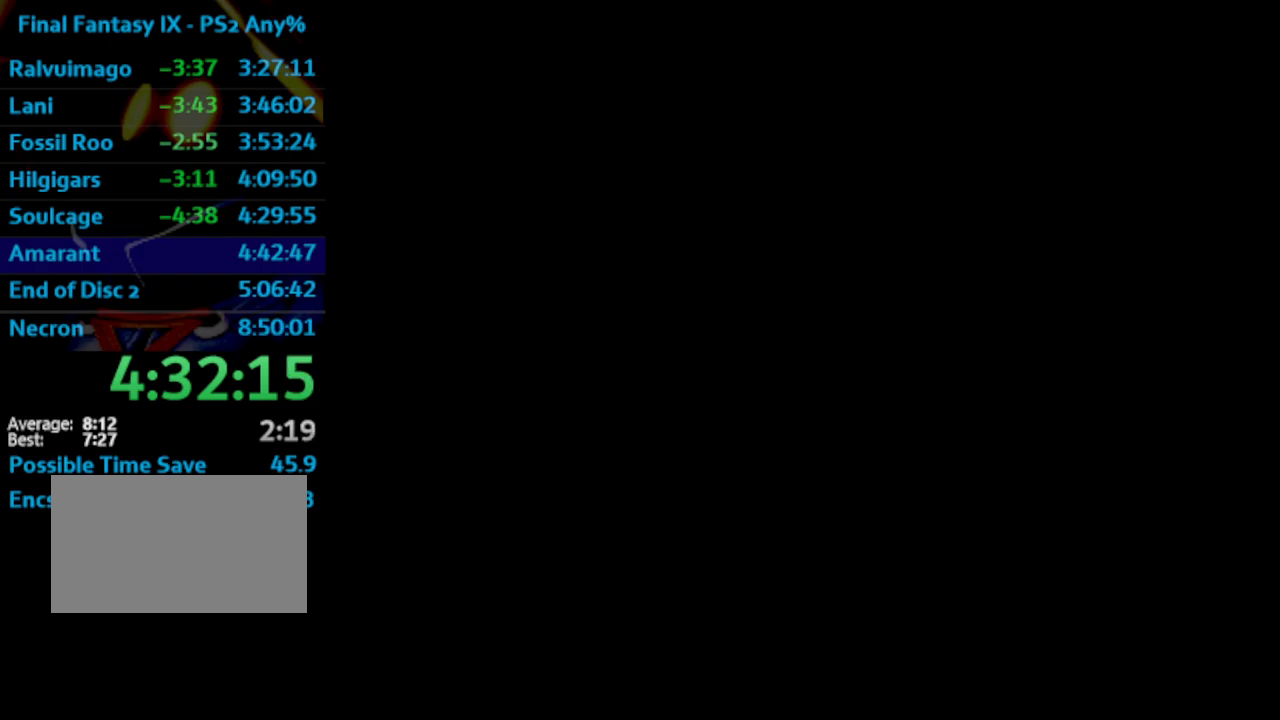
{"buttons": ["DPAD_DOWN"], "left_stick": "center", "right_stick": "center", "events": []}
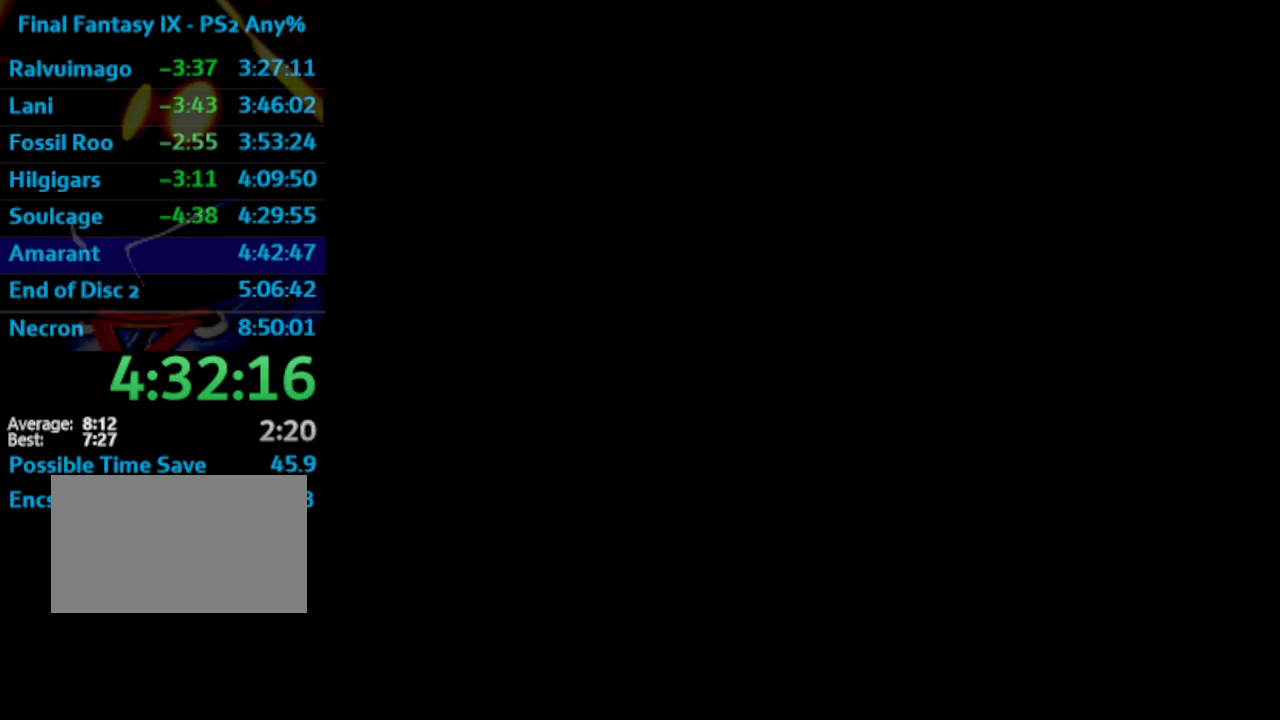
{"buttons": ["DPAD_DOWN"], "left_stick": "center", "right_stick": "center", "events": []}
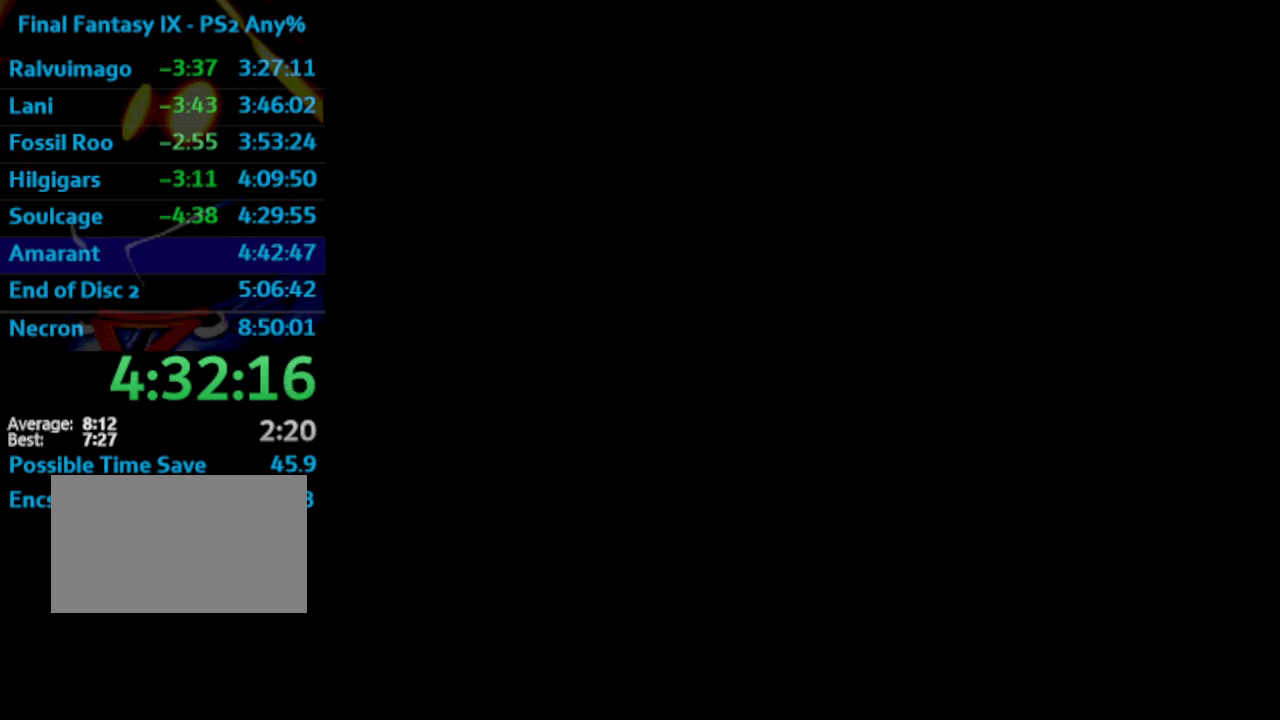
{"buttons": ["DPAD_DOWN"], "left_stick": "center", "right_stick": "center", "events": []}
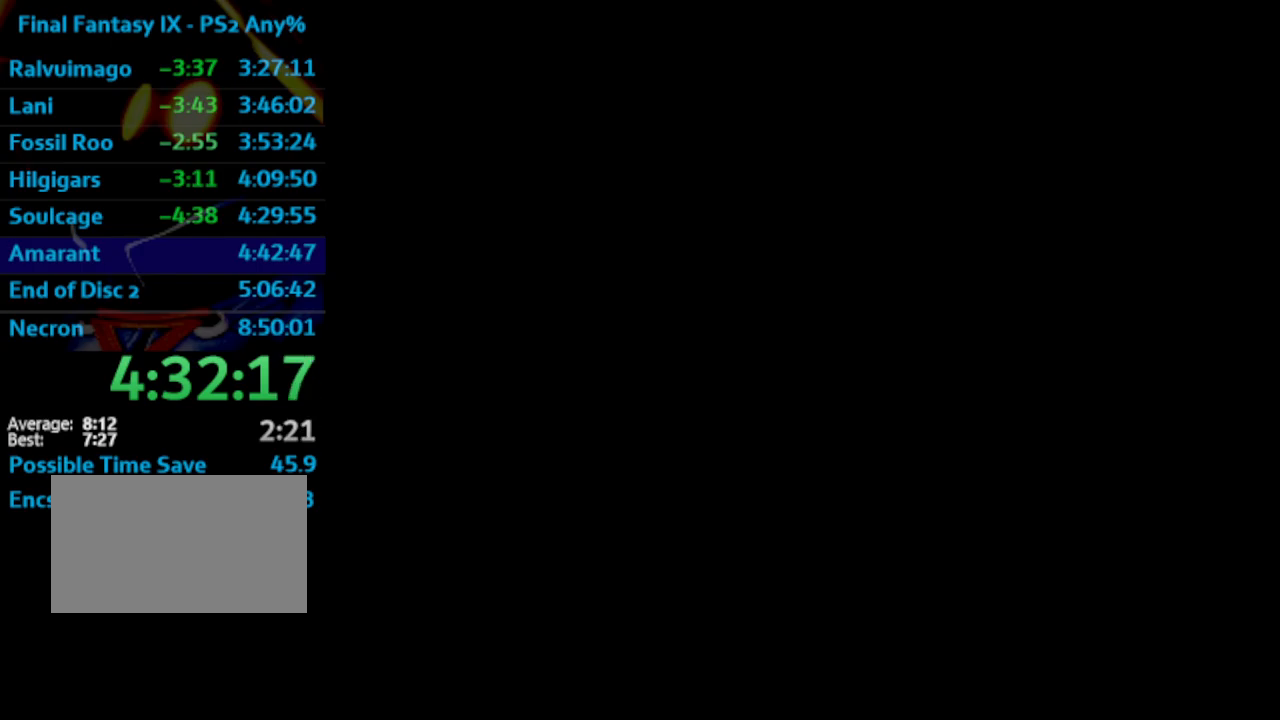
{"buttons": ["DPAD_DOWN"], "left_stick": "center", "right_stick": "center", "events": []}
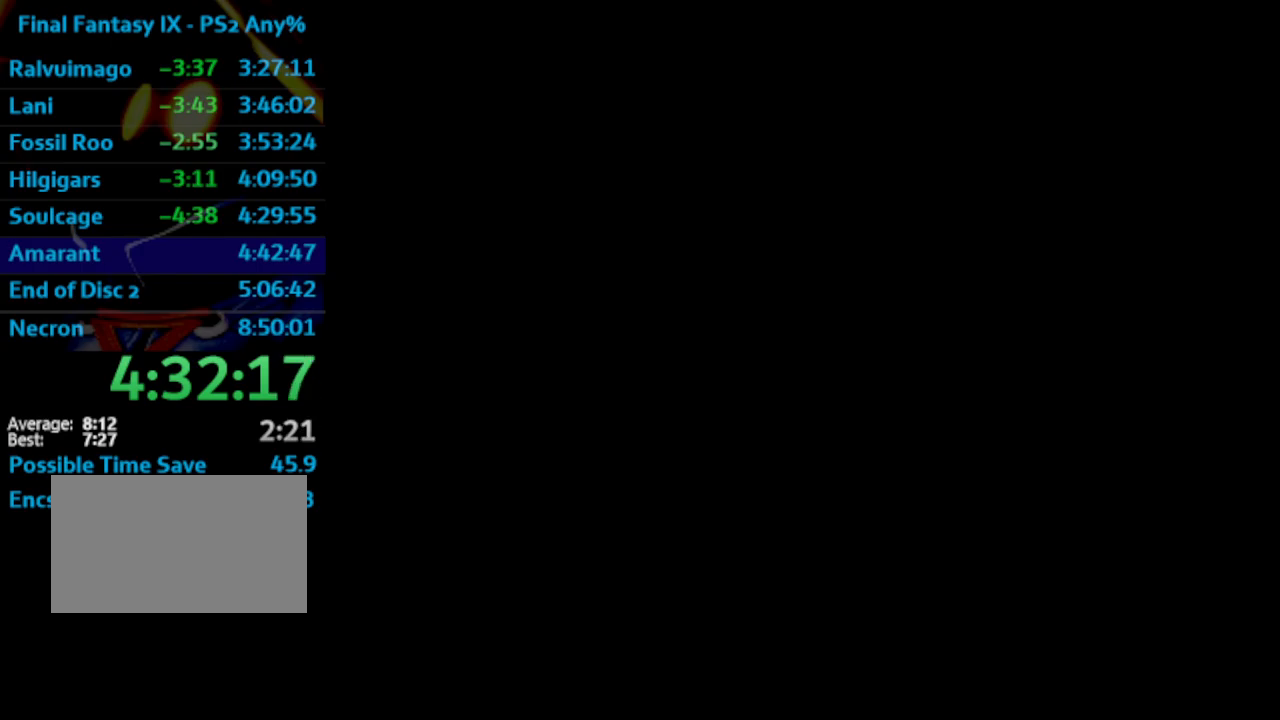
{"buttons": ["DPAD_DOWN"], "left_stick": "center", "right_stick": "center", "events": []}
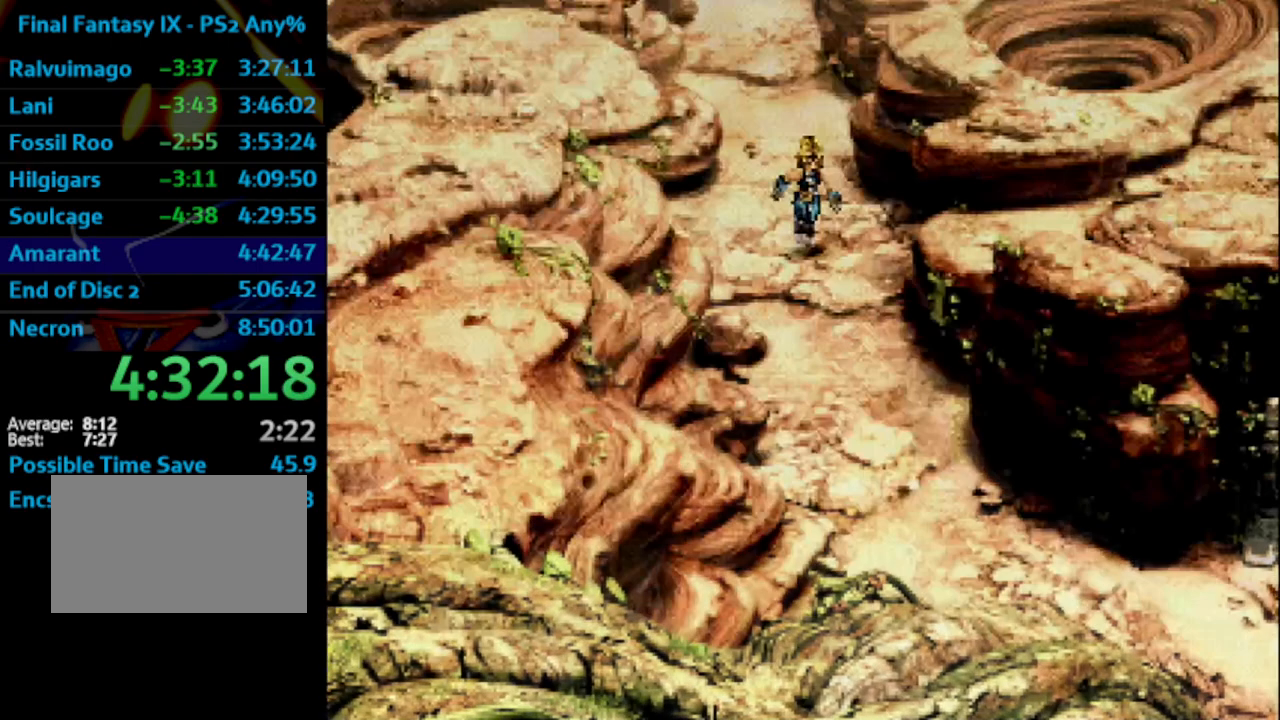
{"buttons": ["DPAD_DOWN"], "left_stick": "center", "right_stick": "center", "events": [[167, "TRIANGLE", "down"], [267, "TRIANGLE", "up"], [317, "TRIANGLE", "down"], [367, "TRIANGLE", "up"], [400, "TRIANGLE", "down"], [450, "TRIANGLE", "up"]]}
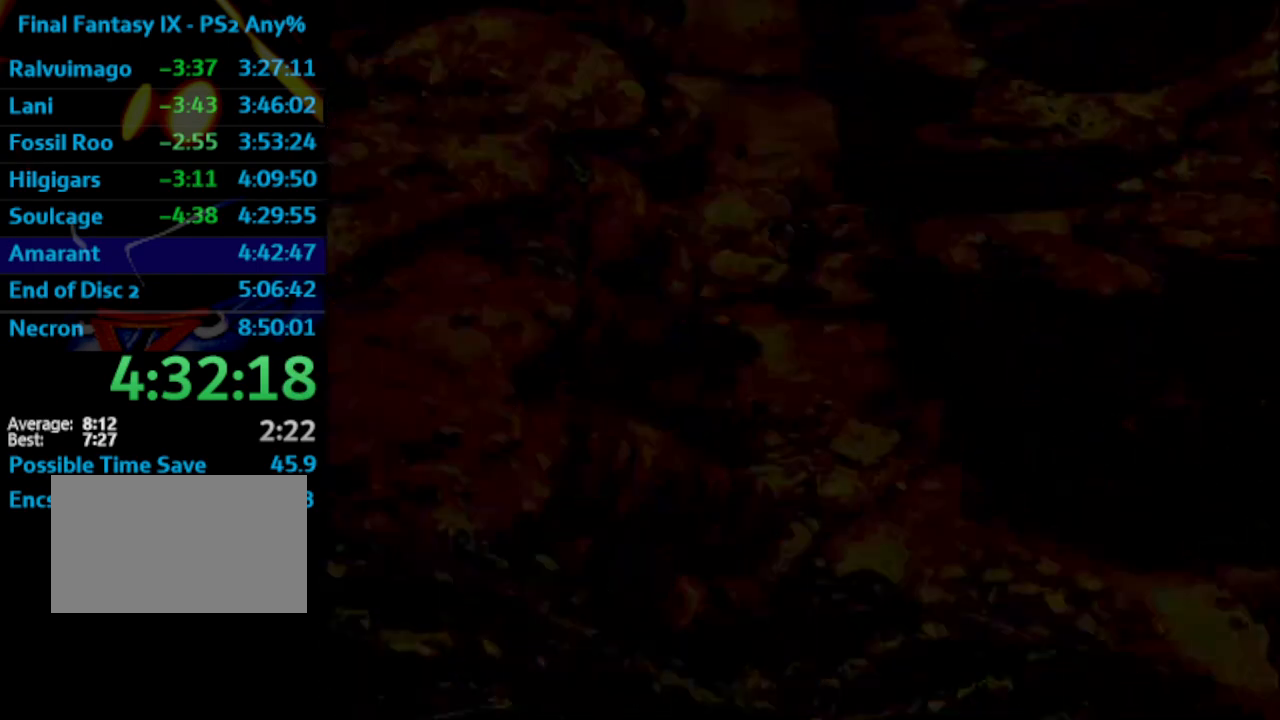
{"buttons": ["DPAD_DOWN"], "left_stick": "center", "right_stick": "center", "events": [[233, "DPAD_DOWN", "up"], [433, "DPAD_DOWN", "down"]]}
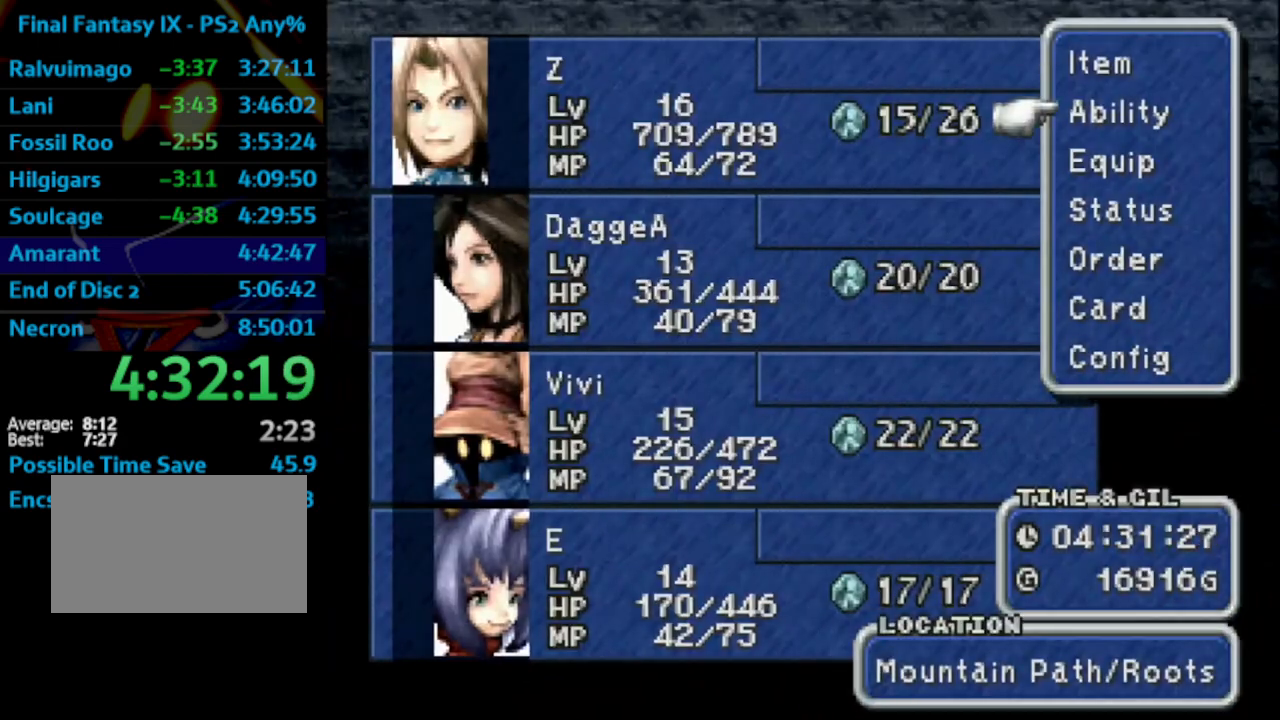
{"buttons": [], "left_stick": "center", "right_stick": "center", "events": [[100, "CROSS", "down"], [150, "CROSS", "up"], [167, "CROSS", "down"], [183, "CROSS", "up"], [183, "DPAD_UP", "down"], [200, "DPAD_DOWN", "up"], [233, "CROSS", "down"], [267, "DPAD_UP", "up"], [300, "CROSS", "up"]]}
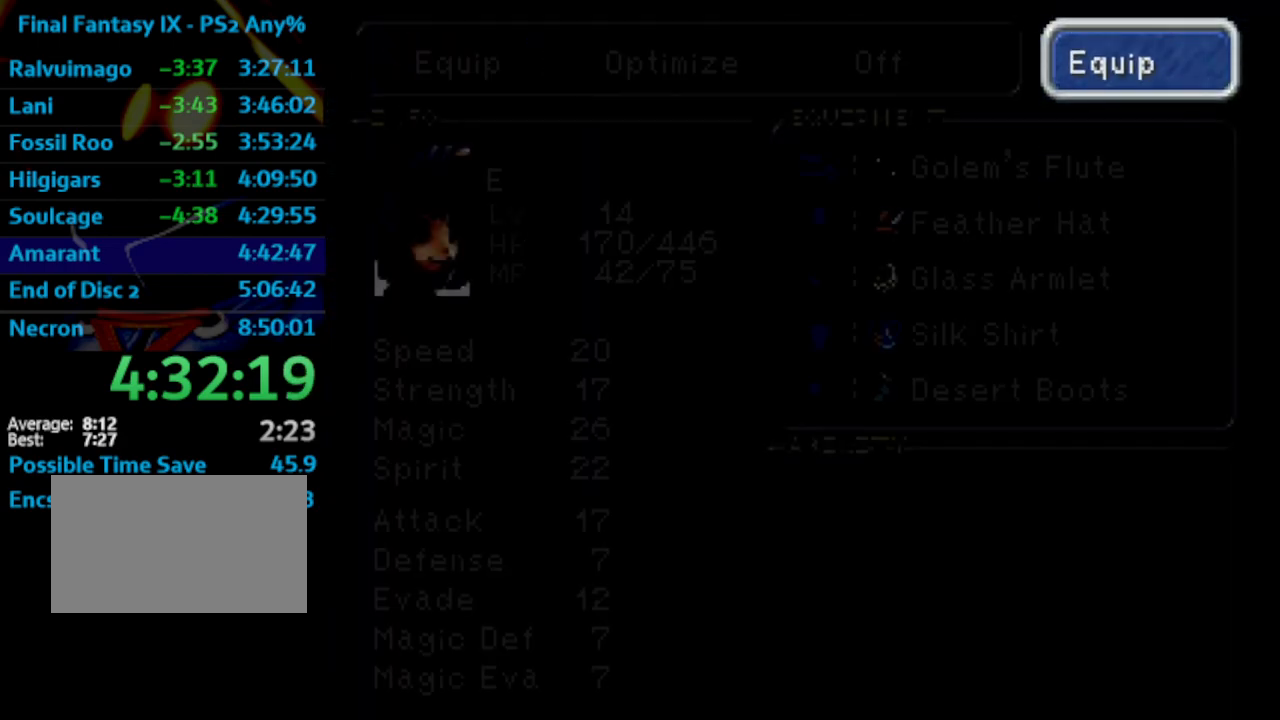
{"buttons": [], "left_stick": "center", "right_stick": "center", "events": [[300, "CROSS", "down"], [383, "CROSS", "up"], [383, "DPAD_DOWN", "down"], [433, "CROSS", "down"], [450, "DPAD_DOWN", "up"], [500, "CROSS", "up"]]}
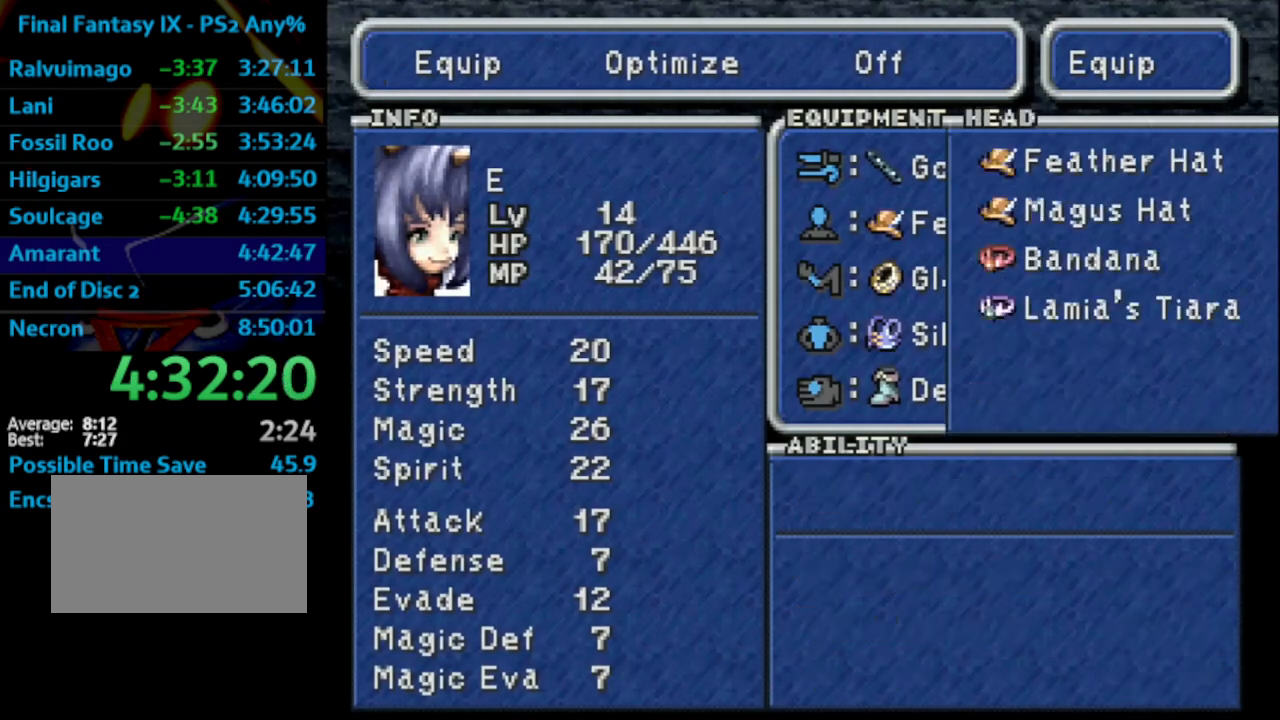
{"buttons": [], "left_stick": "center", "right_stick": "center", "events": [[250, "DPAD_DOWN", "down"], [317, "DPAD_DOWN", "up"], [383, "DPAD_DOWN", "down"], [433, "CROSS", "down"], [450, "DPAD_DOWN", "up"], [483, "CROSS", "up"]]}
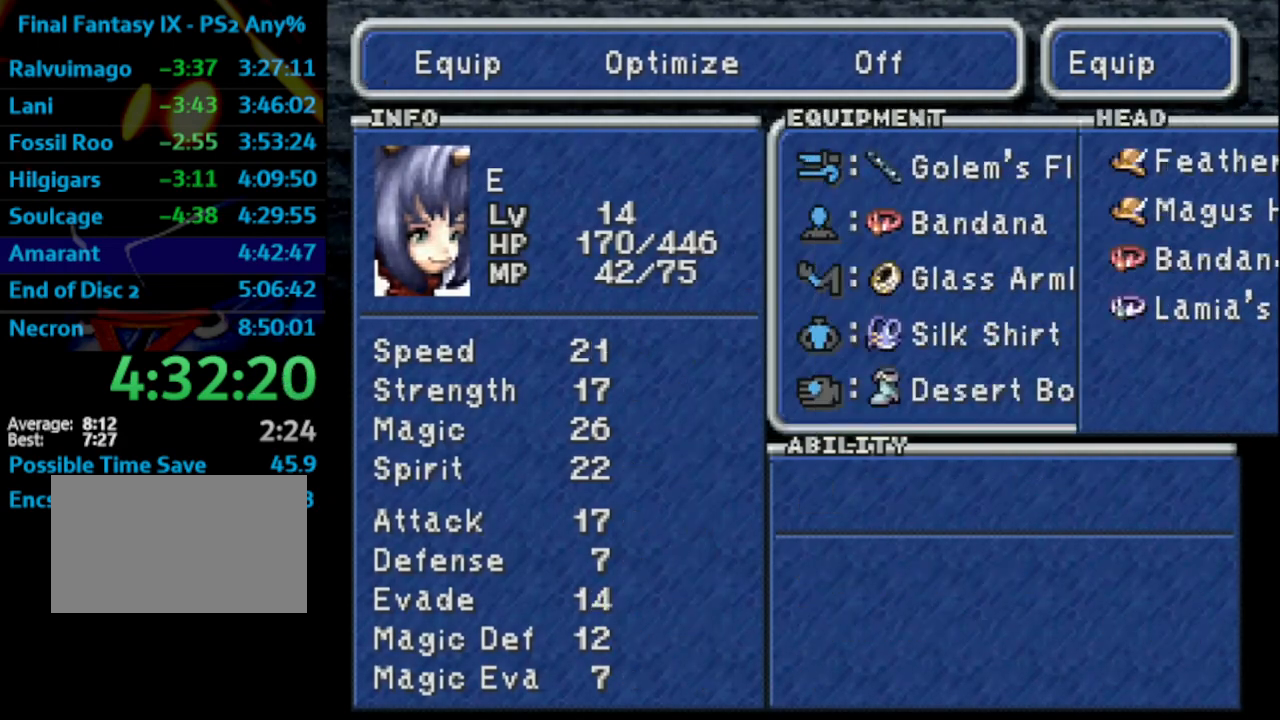
{"buttons": [], "left_stick": "center", "right_stick": "center", "events": [[267, "DPAD_DOWN", "down"], [350, "DPAD_DOWN", "up"], [383, "DPAD_DOWN", "down"], [433, "CROSS", "down"], [467, "DPAD_DOWN", "up"], [500, "CROSS", "up"]]}
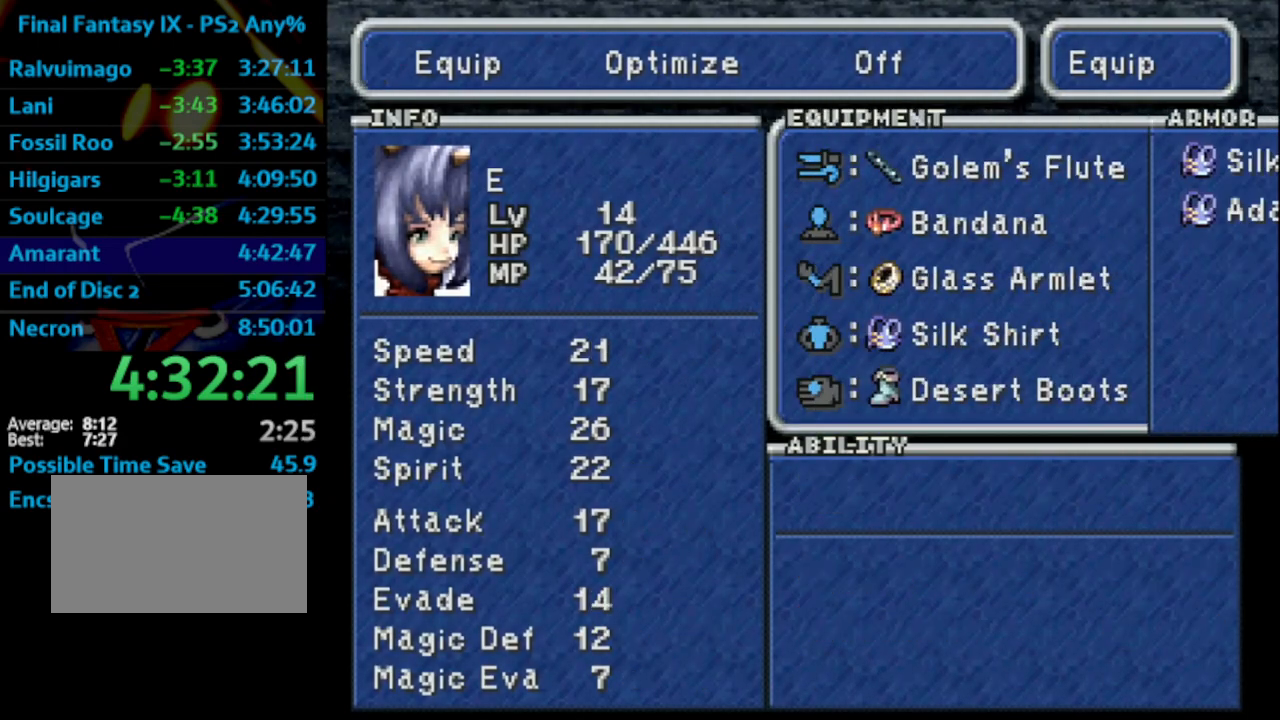
{"buttons": [], "left_stick": "center", "right_stick": "center", "events": [[267, "DPAD_DOWN", "down"], [333, "CROSS", "down"], [383, "DPAD_DOWN", "up"], [400, "CROSS", "up"]]}
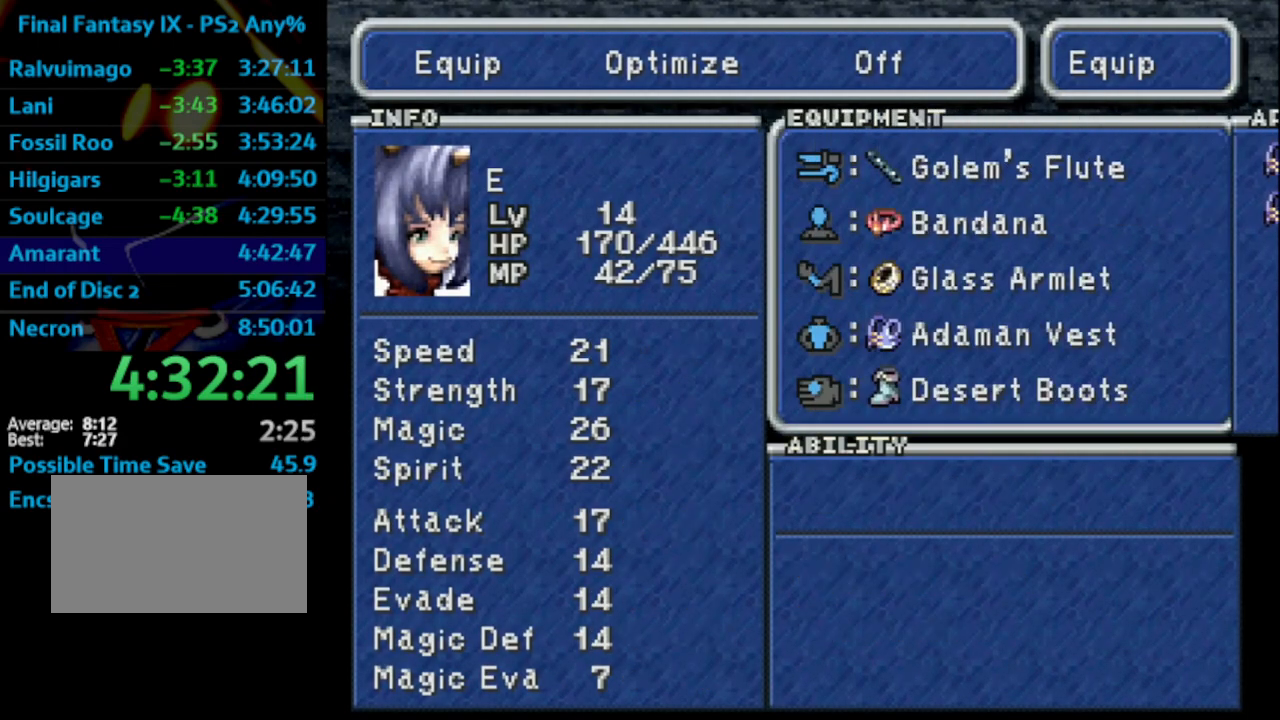
{"buttons": [], "left_stick": "center", "right_stick": "center", "events": [[150, "DPAD_DOWN", "down"], [217, "CROSS", "down"], [267, "DPAD_DOWN", "up"], [317, "CROSS", "up"]]}
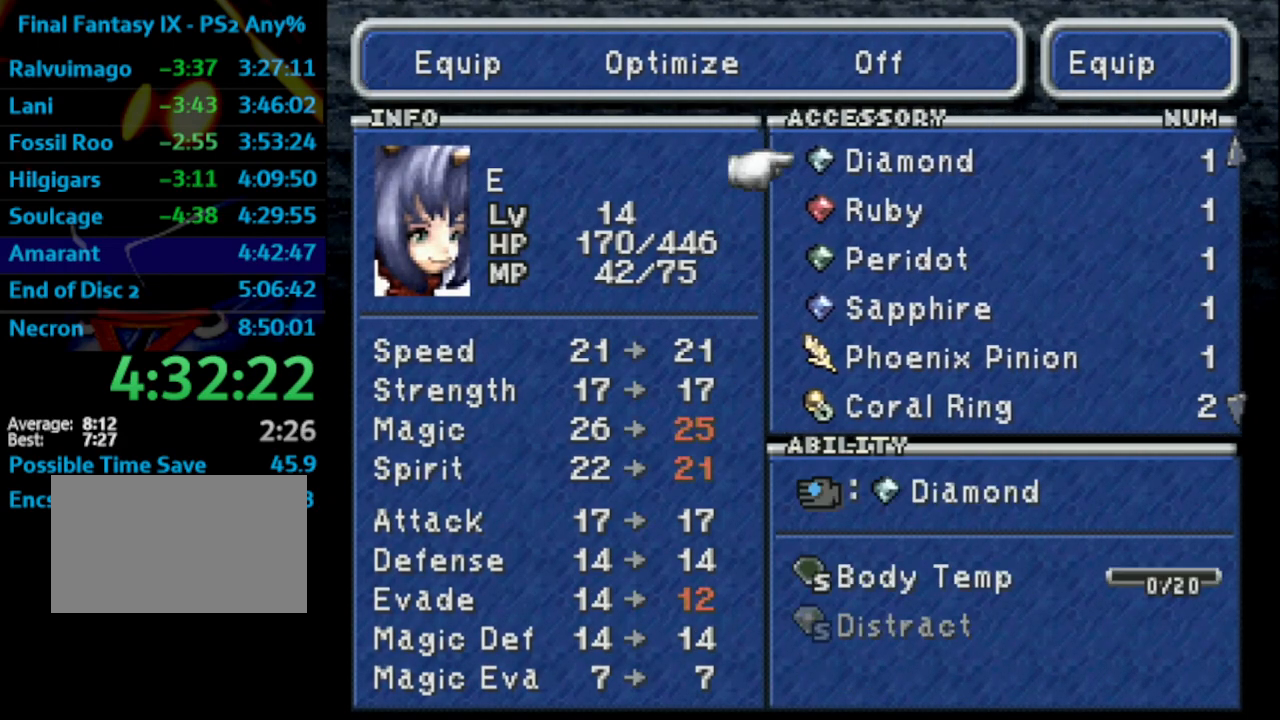
{"buttons": ["CIRCLE"], "left_stick": "center", "right_stick": "center", "events": [[50, "DPAD_DOWN", "down"], [117, "CROSS", "down"], [133, "DPAD_DOWN", "up"], [217, "CROSS", "up"], [433, "CIRCLE", "down"]]}